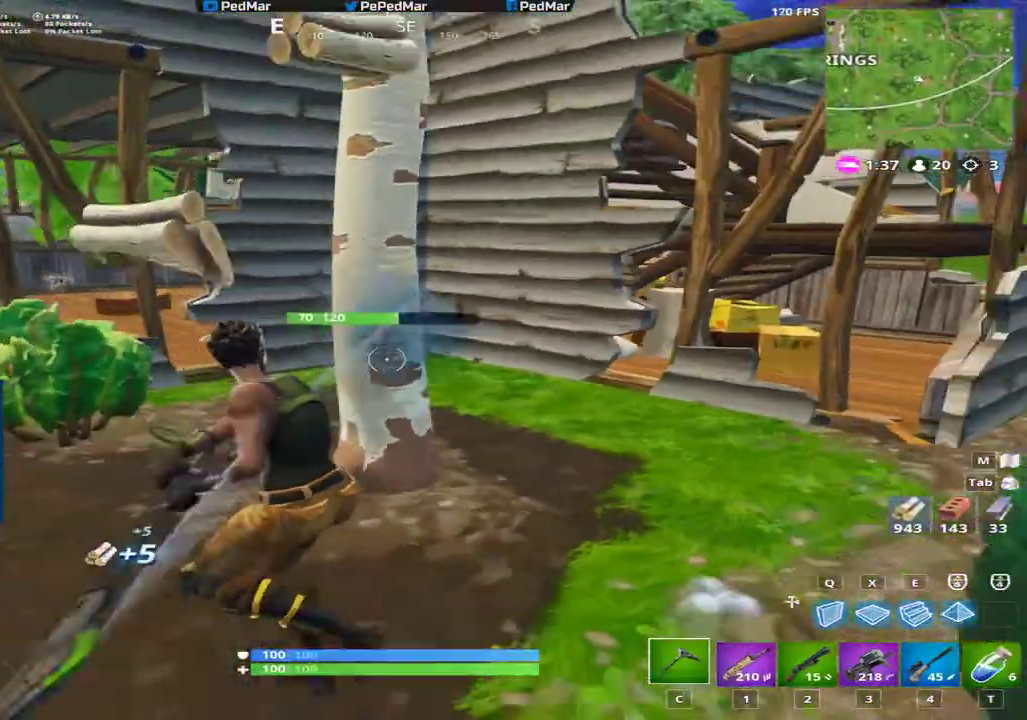
Gameplay with keyboard and mouse; each line is a JSON object with the keys and mouse buttons held at the frame after it. "events" lists presses ("down") and releases ("up") of "a", "c", "ctrl", "d", "e", "f", "q", "r", "s", "shift", "space", "tab", "w", "x", "z", "mouse_left", "mouse_right", "mouse_mb4" and "mouse_mb5" between this image and that frame as [ms after this image, input, new state], when the widget could be followed in between. "mouse_left", "mouse_right", "mouse_mb4", "mouse_mb5" = the "left", "right", "mb4", "mb5" buttons of the "mouse" list. No other keys are recorded. Not read: mouse_move mouse_wheel.
{"keys": ["a", "shift"], "mouse": [], "events": [[384, "s", "up"], [484, "mouse_left", "up"]]}
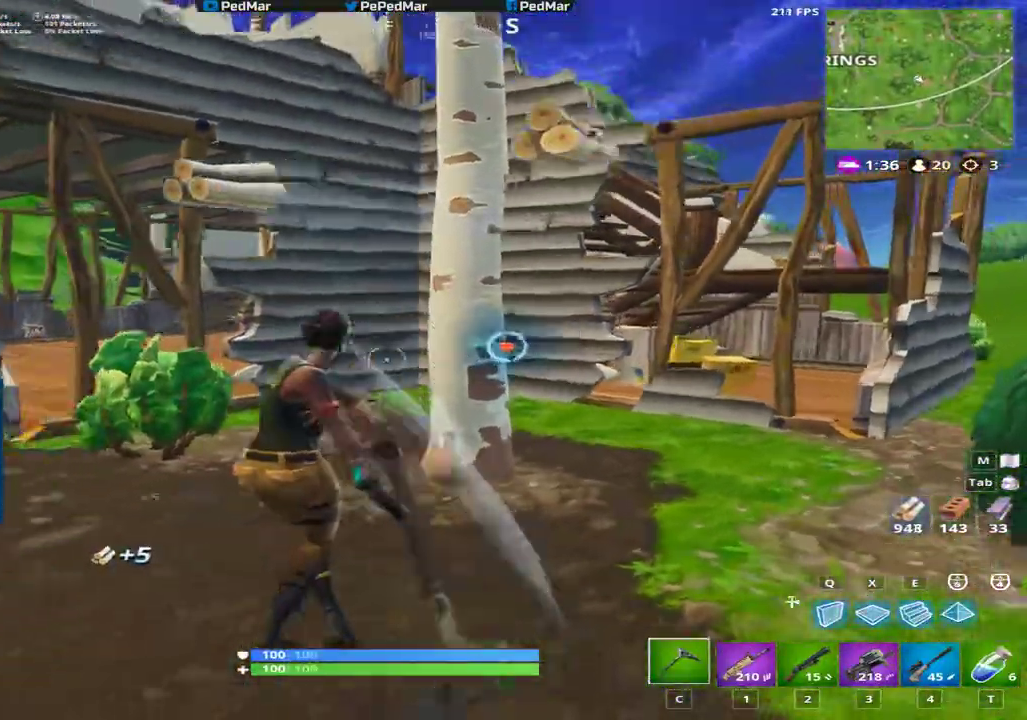
{"keys": ["a", "shift", "w"], "mouse": [], "events": [[16, "w", "down"]]}
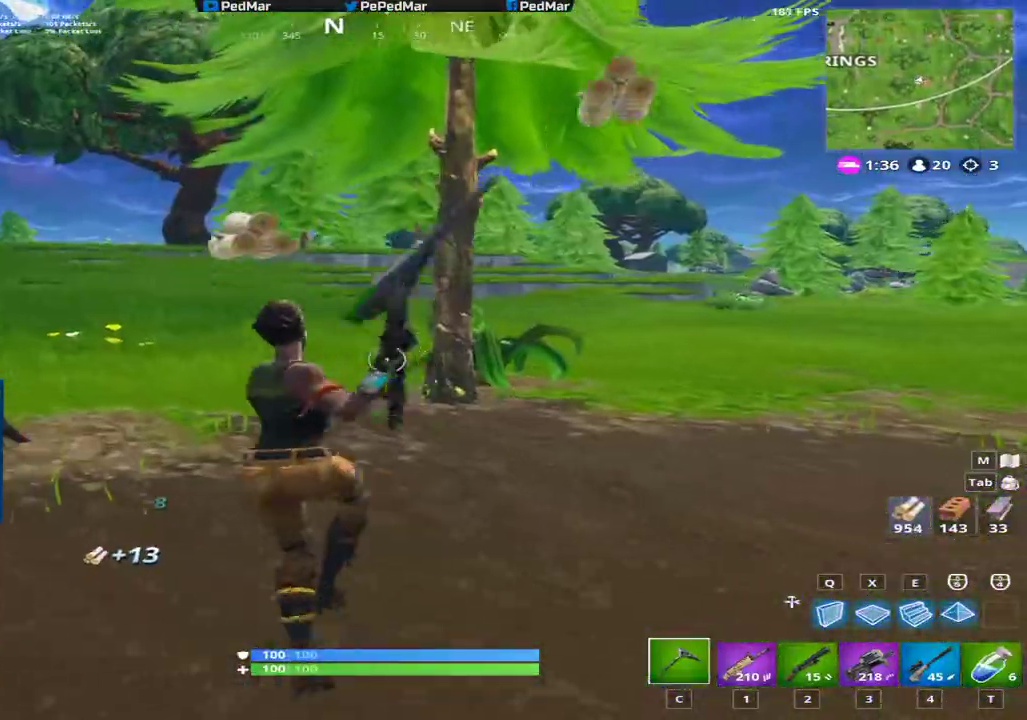
{"keys": ["a", "shift", "w"], "mouse": ["left"], "events": [[250, "mouse_left", "down"], [317, "space", "down"], [484, "space", "up"]]}
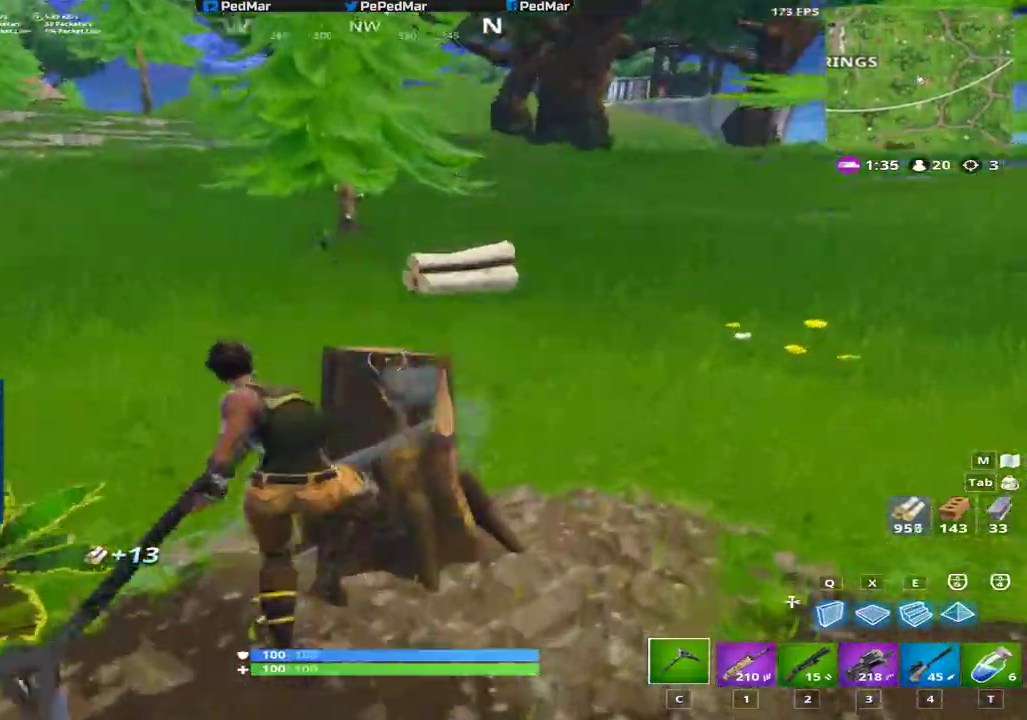
{"keys": ["a", "shift"], "mouse": [], "events": [[283, "w", "up"], [484, "mouse_left", "up"]]}
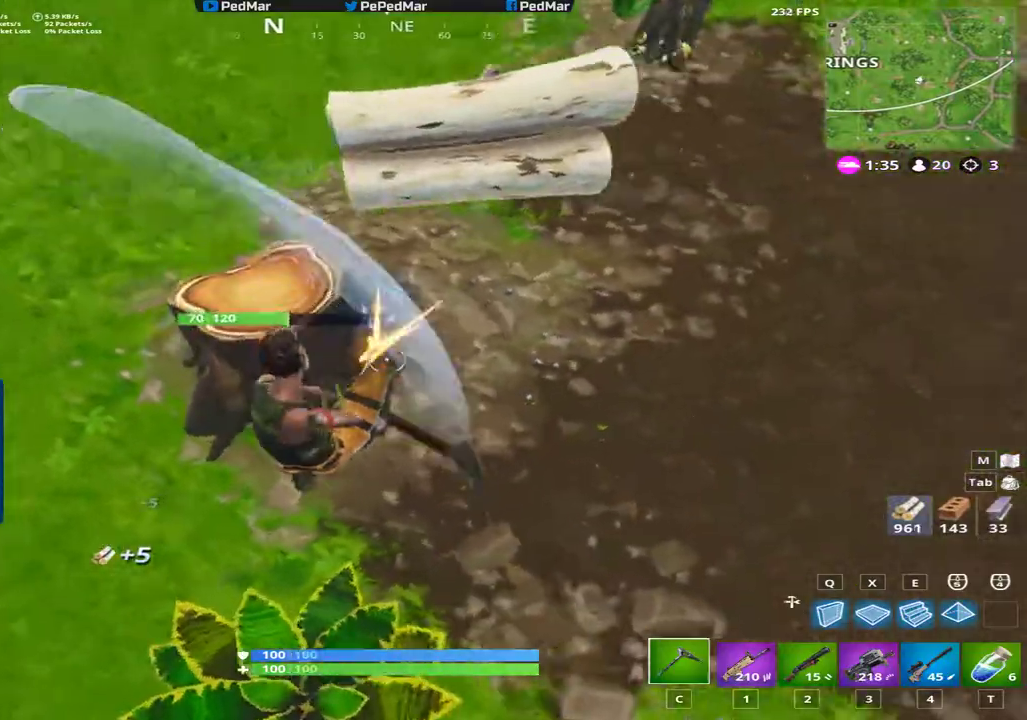
{"keys": ["shift", "w"], "mouse": [], "events": [[100, "w", "down"], [250, "a", "up"]]}
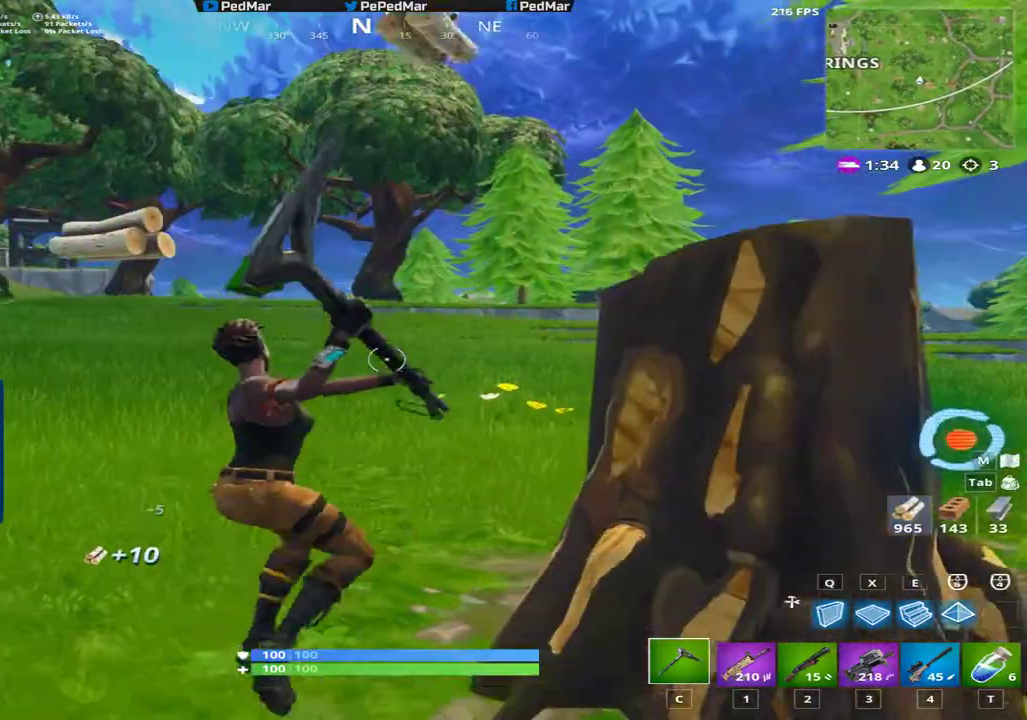
{"keys": ["shift", "w"], "mouse": [], "events": []}
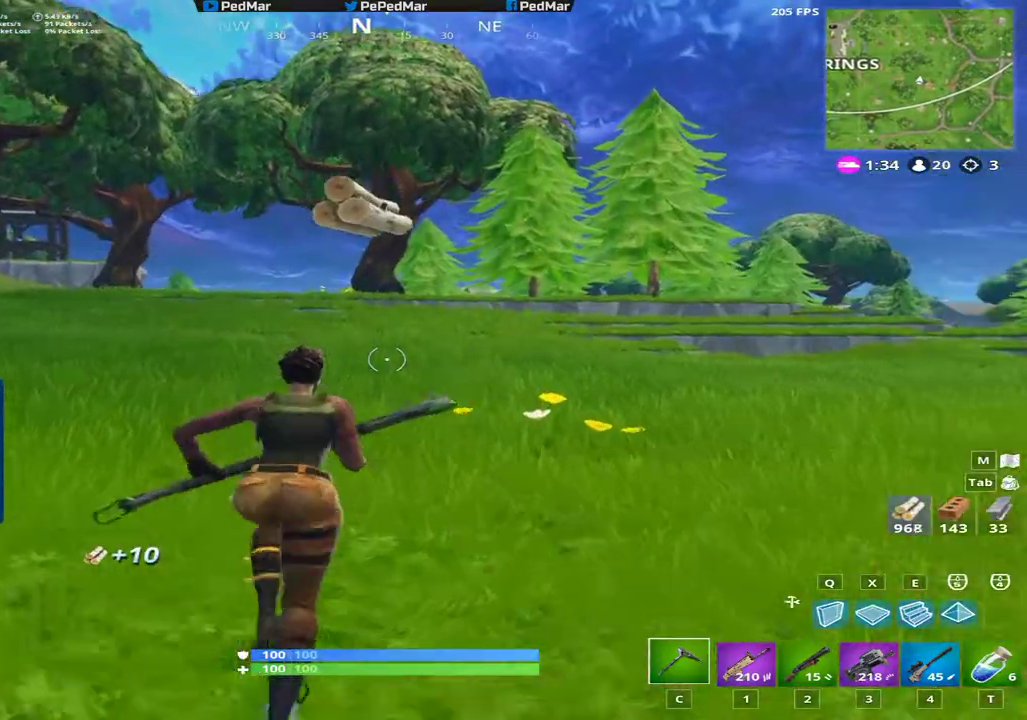
{"keys": ["d", "shift", "w"], "mouse": [], "events": [[184, "a", "down"], [334, "a", "up"], [384, "d", "down"]]}
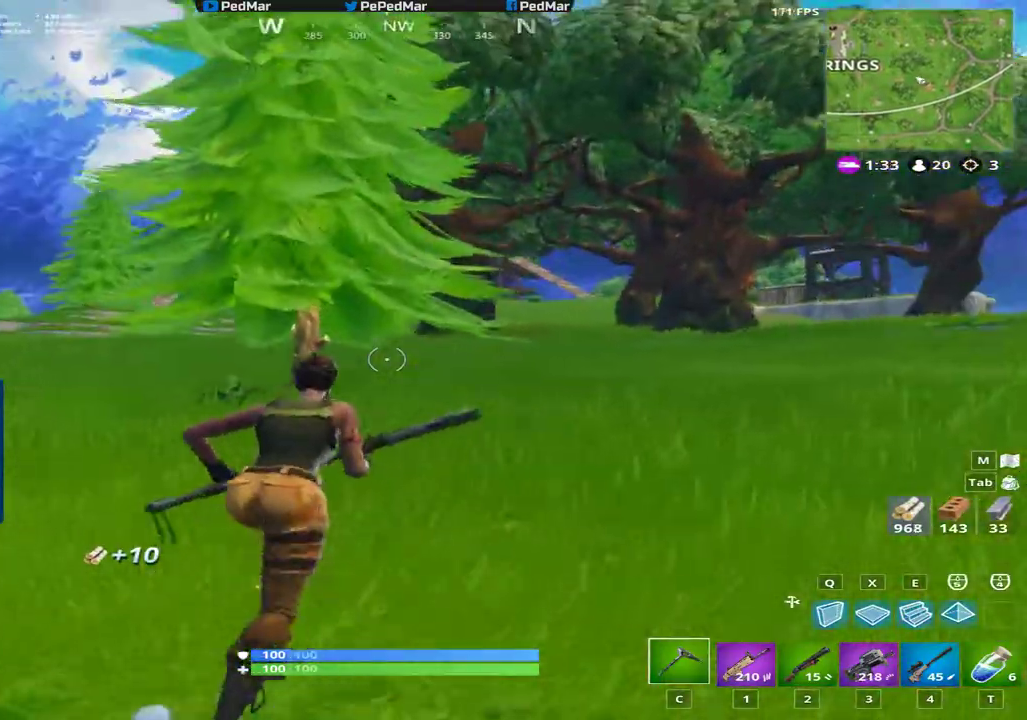
{"keys": ["d", "shift", "w"], "mouse": [], "events": [[150, "d", "up"], [350, "d", "down"]]}
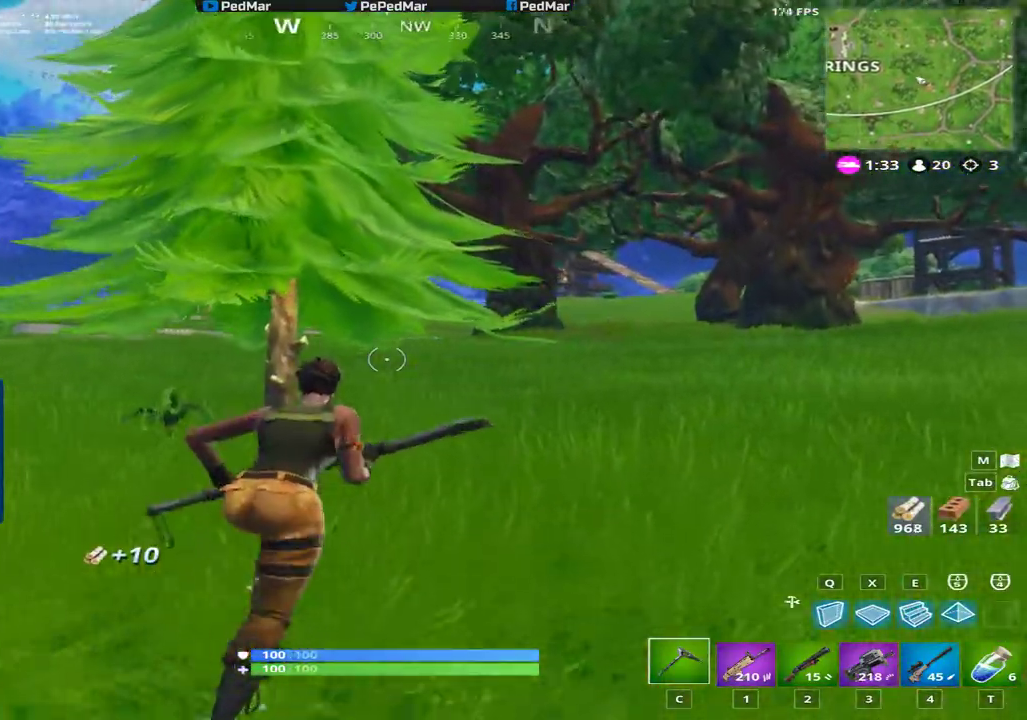
{"keys": ["d", "shift", "w"], "mouse": [], "events": []}
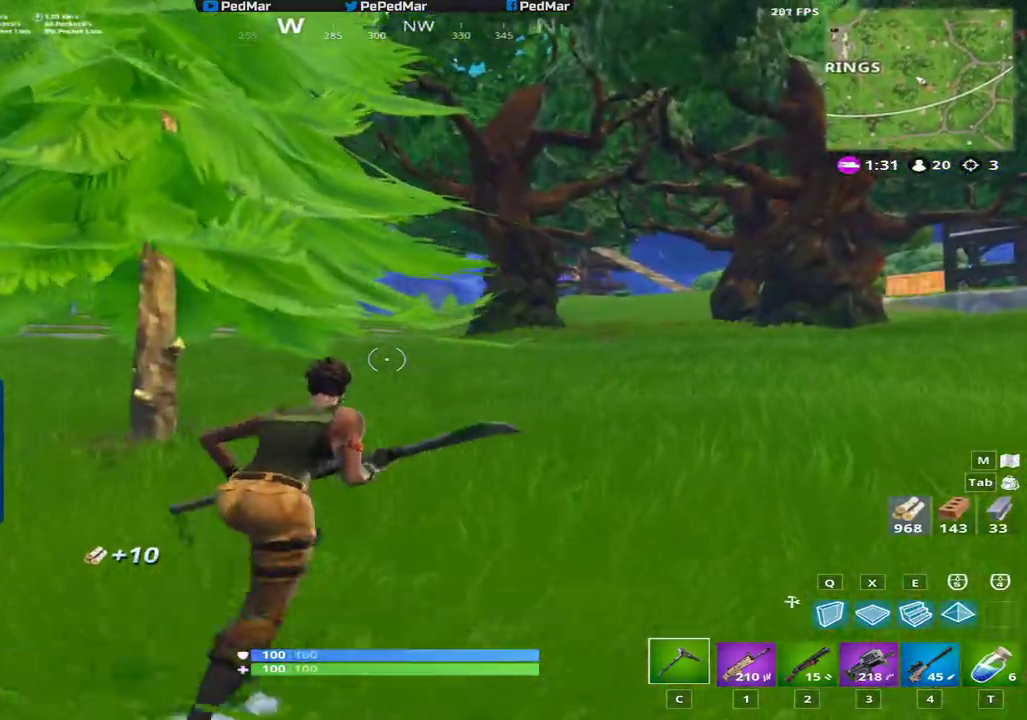
{"keys": ["d", "shift", "w"], "mouse": [], "events": [[233, "space", "down"], [433, "space", "up"]]}
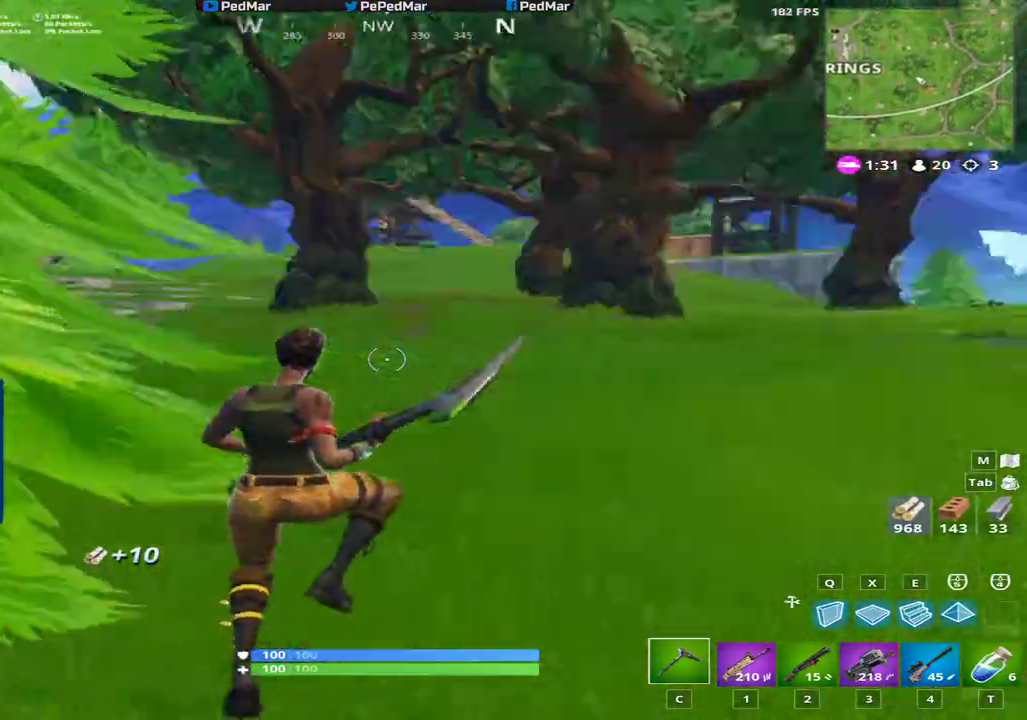
{"keys": ["shift", "w"], "mouse": [], "events": [[384, "d", "up"]]}
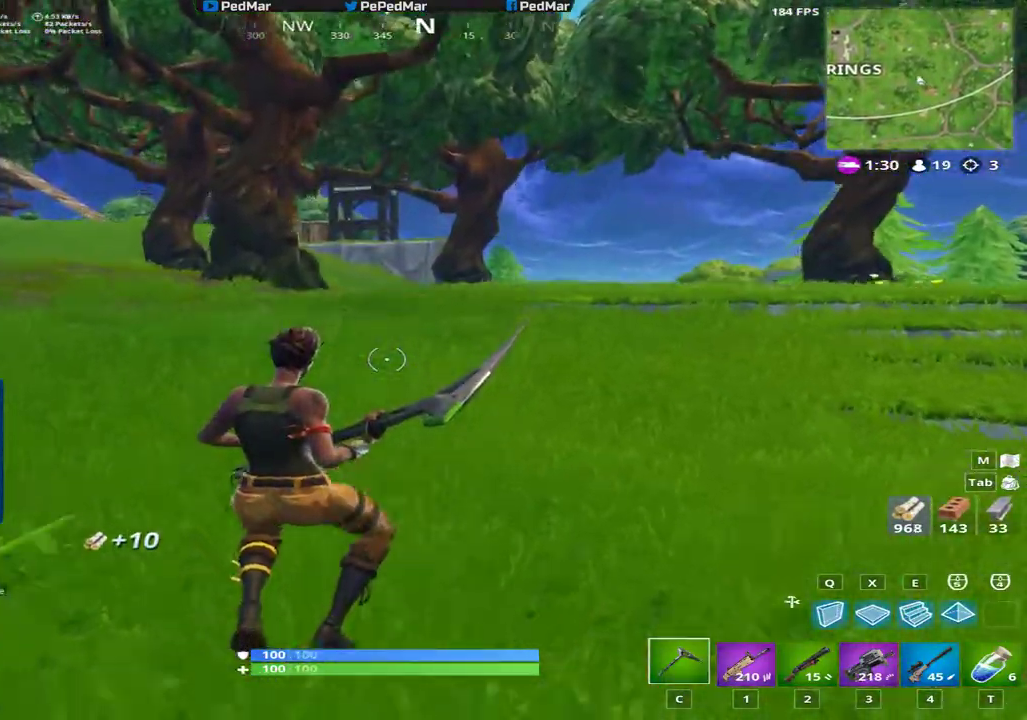
{"keys": ["a", "shift", "w"], "mouse": [], "events": [[317, "a", "down"]]}
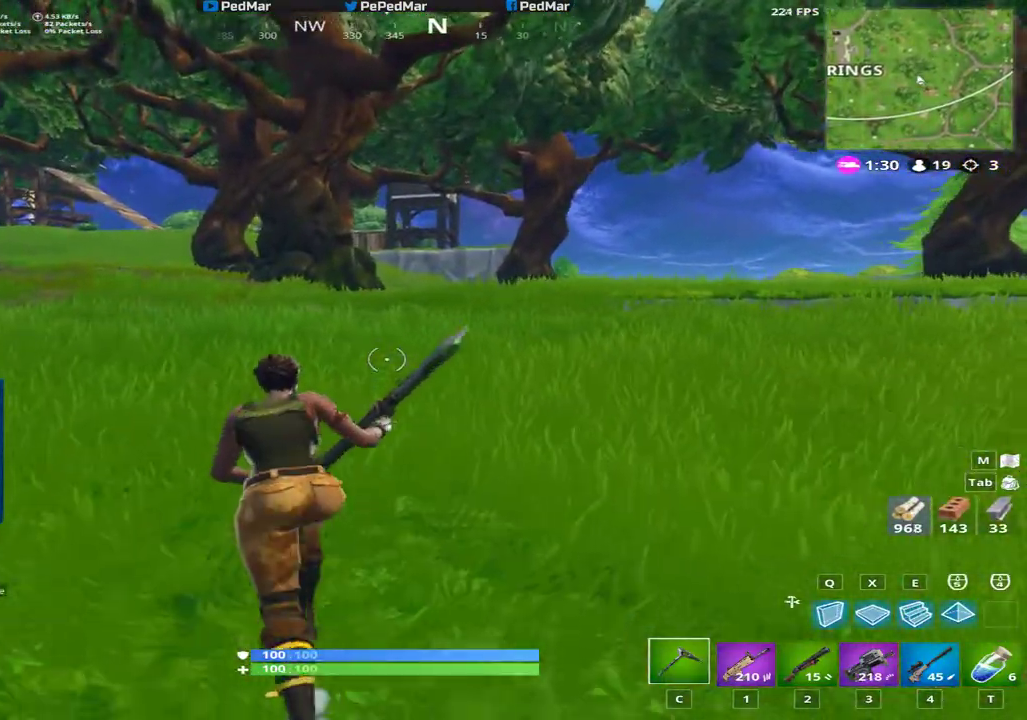
{"keys": ["shift", "w"], "mouse": [], "events": [[367, "a", "up"]]}
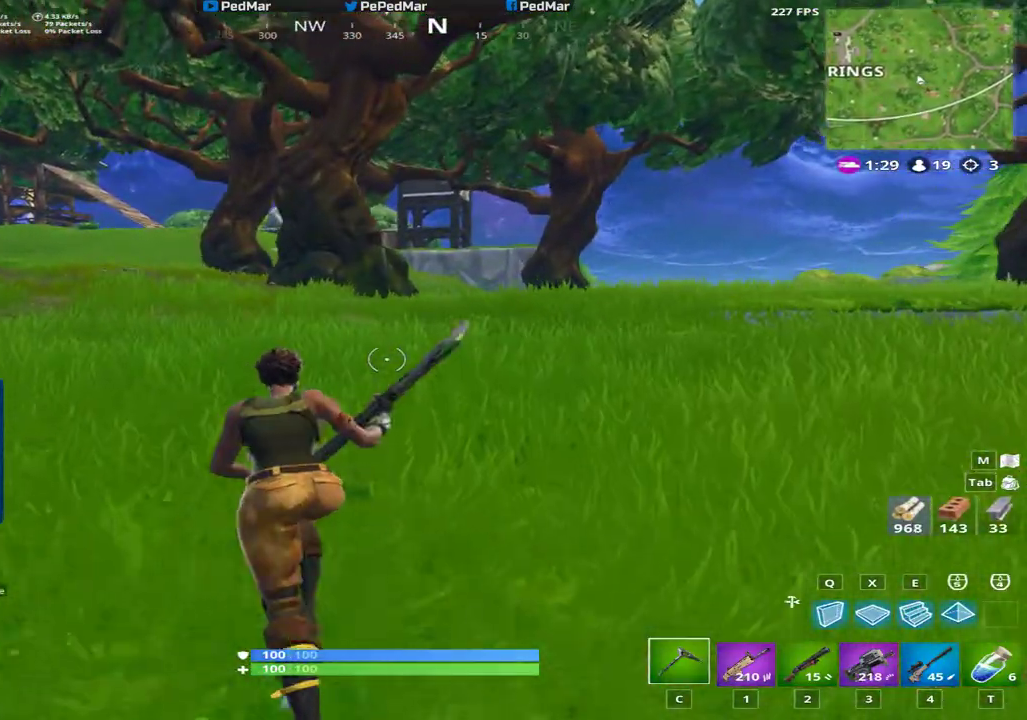
{"keys": ["shift", "w"], "mouse": ["right"], "events": [[117, "a", "down"], [367, "a", "up"], [450, "mouse_right", "down"]]}
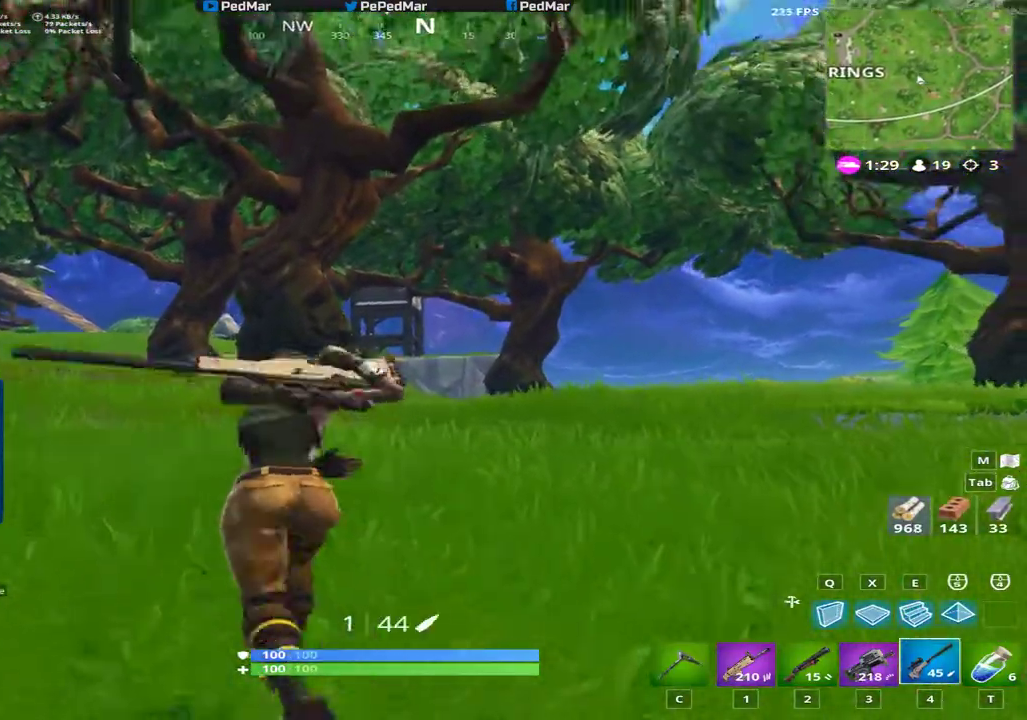
{"keys": ["d", "shift", "w"], "mouse": [], "events": [[67, "mouse_right", "up"], [267, "d", "down"]]}
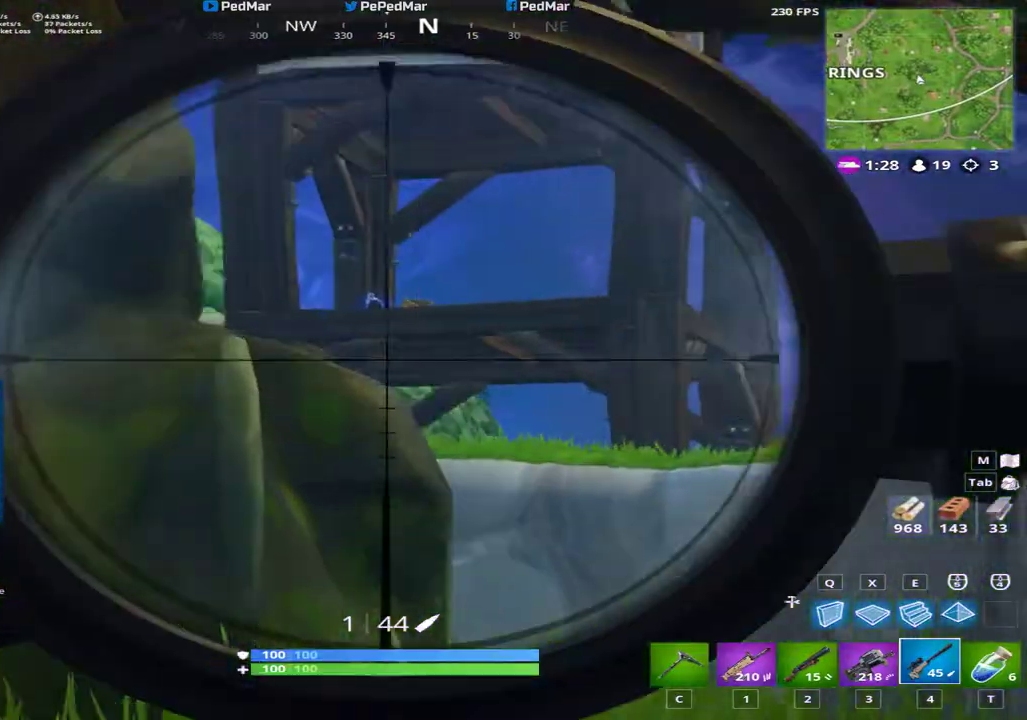
{"keys": ["a", "c", "shift", "w"], "mouse": [], "events": [[300, "mouse_right", "down"], [333, "d", "up"], [367, "a", "down"], [400, "mouse_right", "up"], [484, "c", "down"]]}
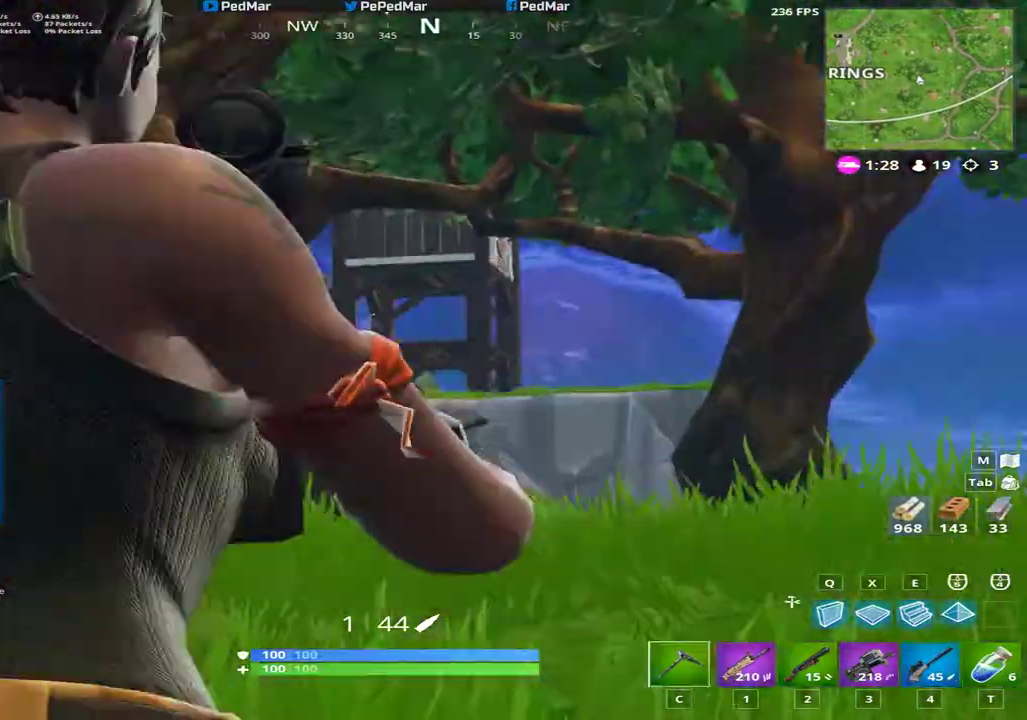
{"keys": ["shift", "w"], "mouse": [], "events": [[100, "c", "up"], [301, "a", "up"]]}
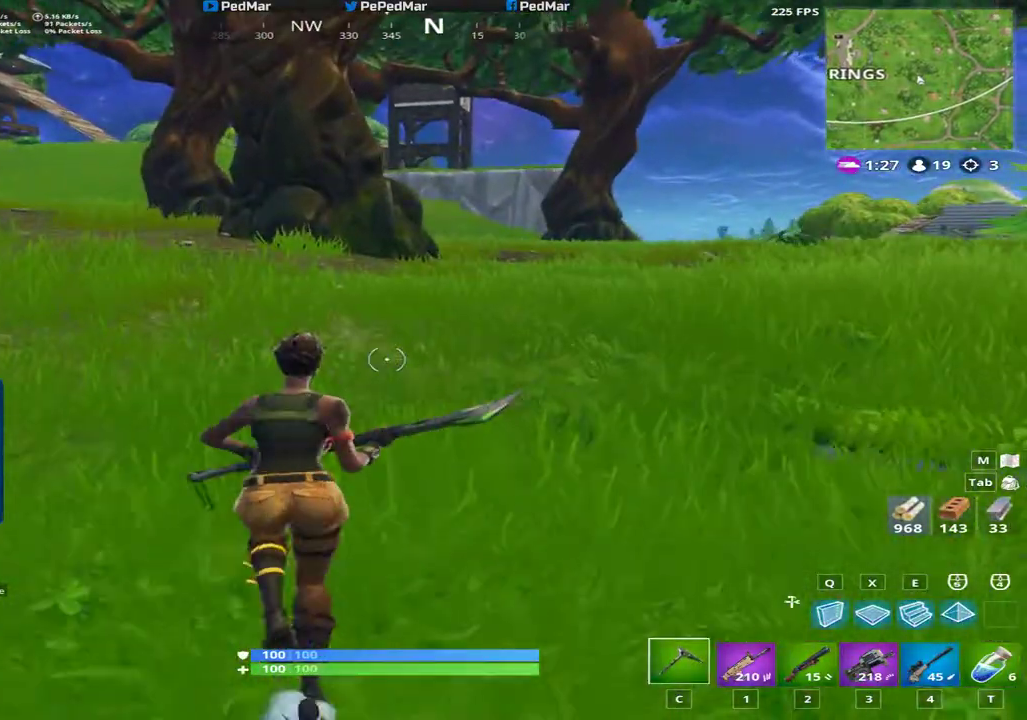
{"keys": ["shift", "w"], "mouse": [], "events": [[66, "d", "down"], [217, "space", "down"], [300, "space", "up"], [484, "d", "up"]]}
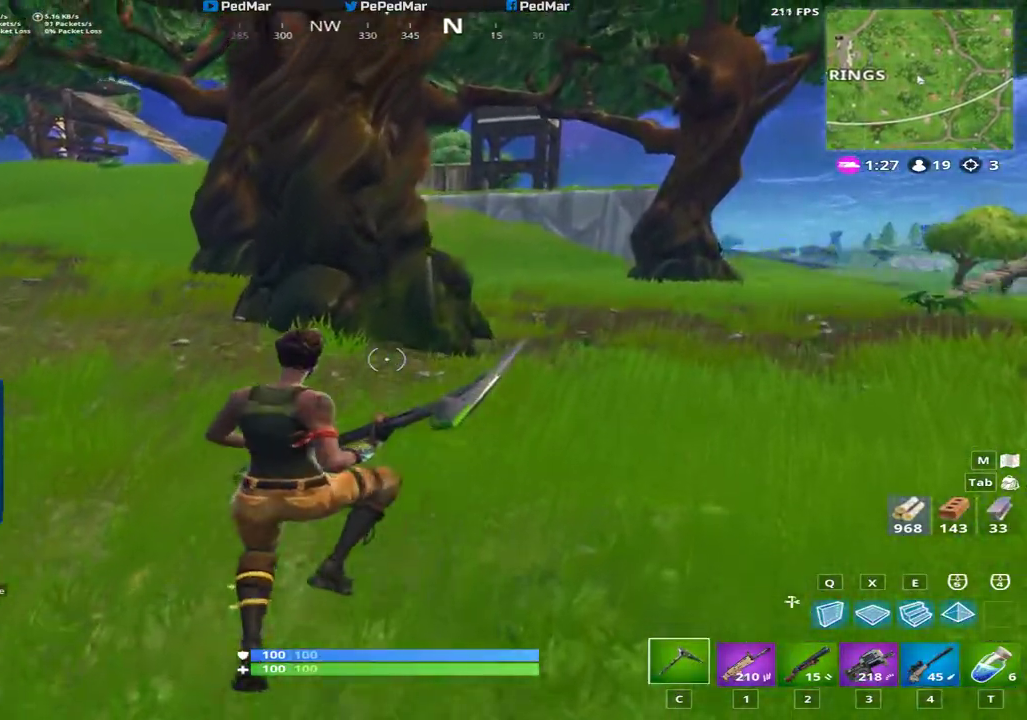
{"keys": ["shift", "w"], "mouse": [], "events": []}
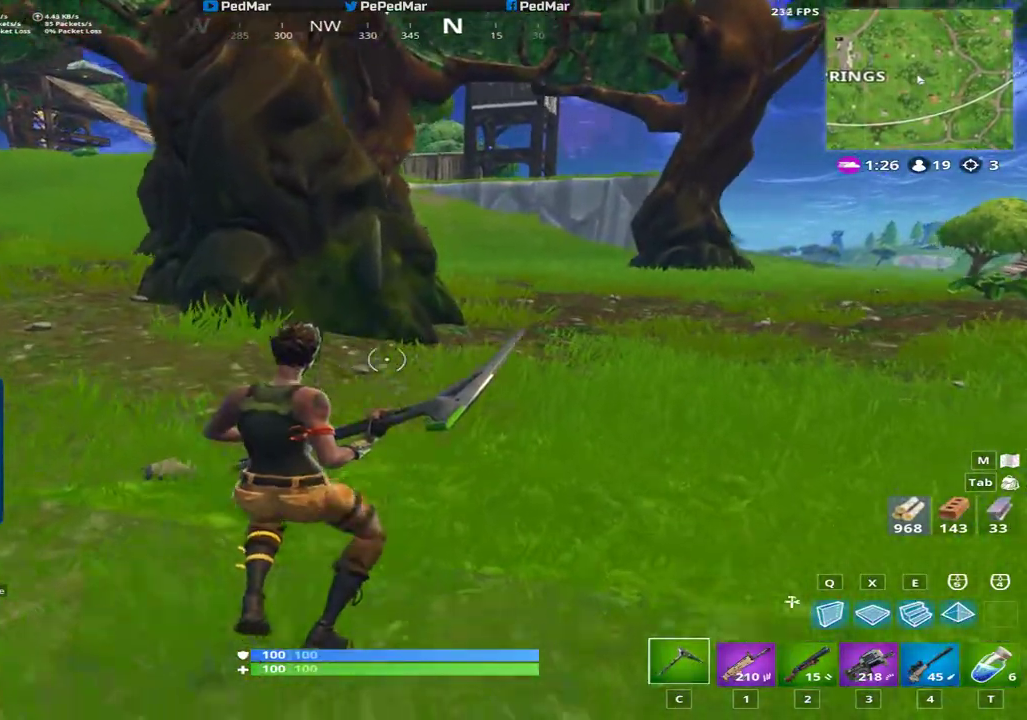
{"keys": ["shift", "w"], "mouse": [], "events": [[183, "d", "down"], [500, "d", "up"]]}
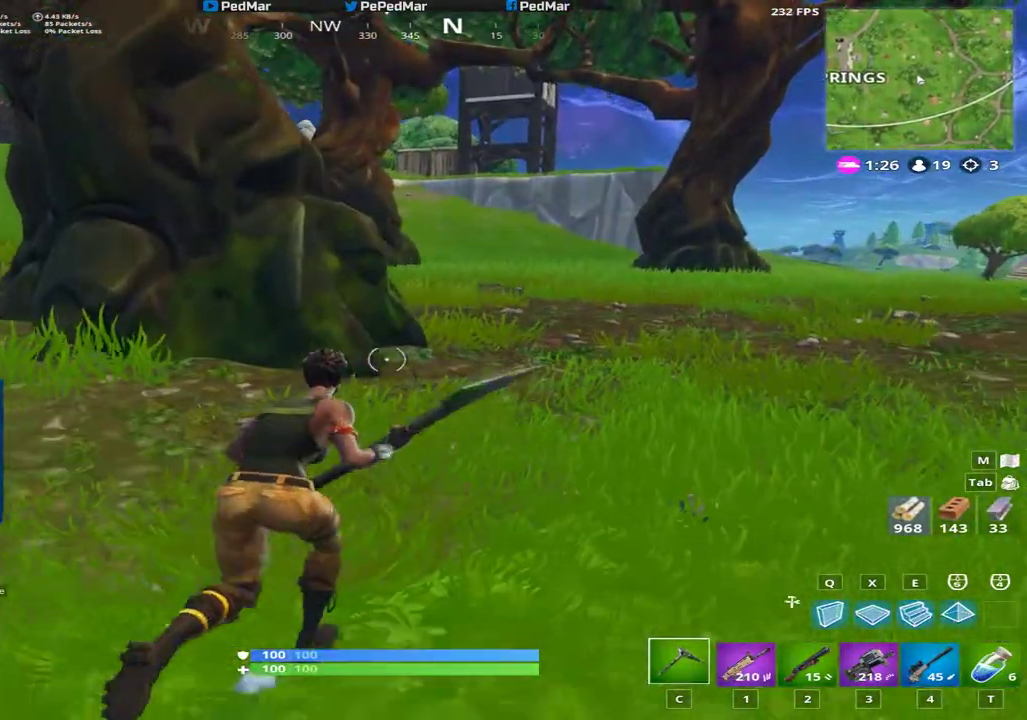
{"keys": ["d", "shift", "w"], "mouse": [], "events": [[417, "d", "down"]]}
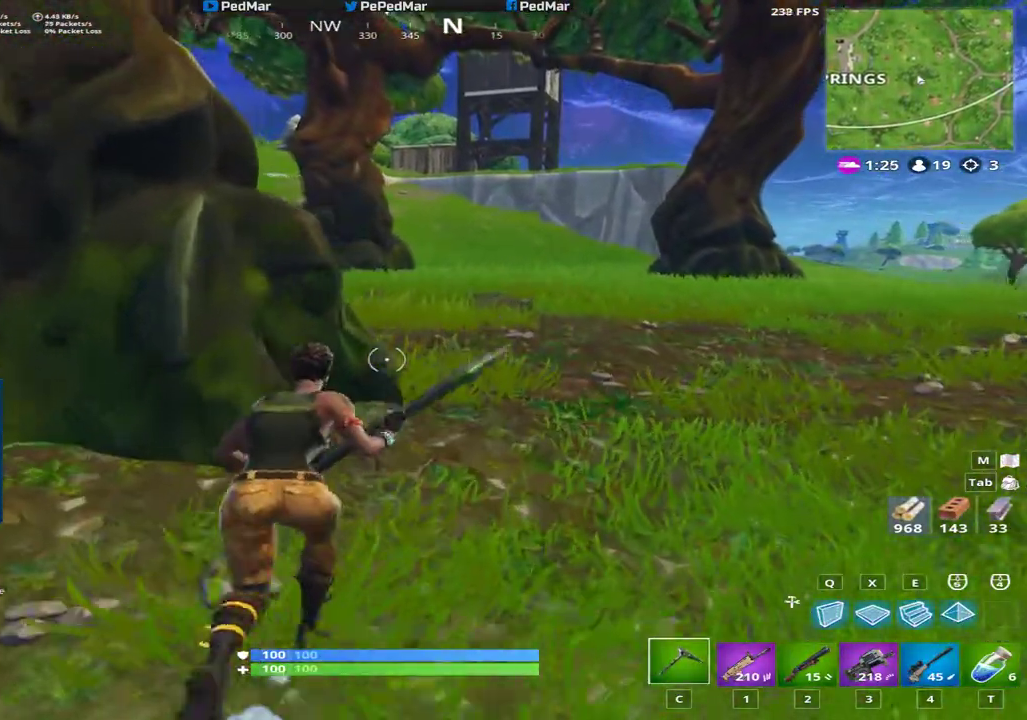
{"keys": ["shift", "w"], "mouse": [], "events": [[267, "d", "up"]]}
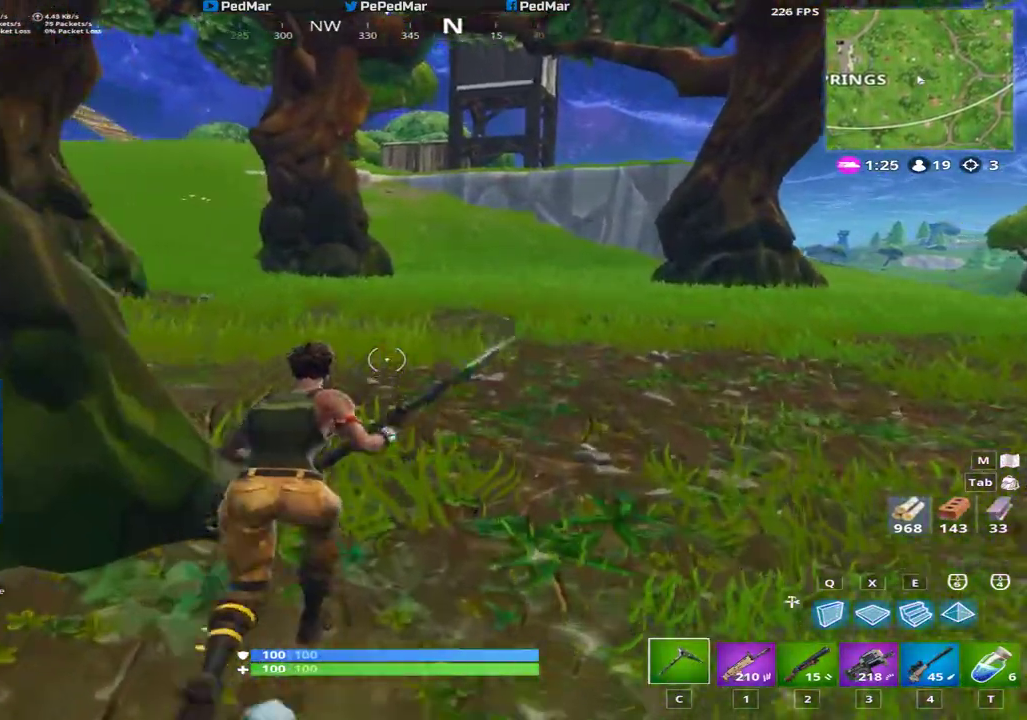
{"keys": ["a", "shift", "w"], "mouse": [], "events": [[184, "a", "down"]]}
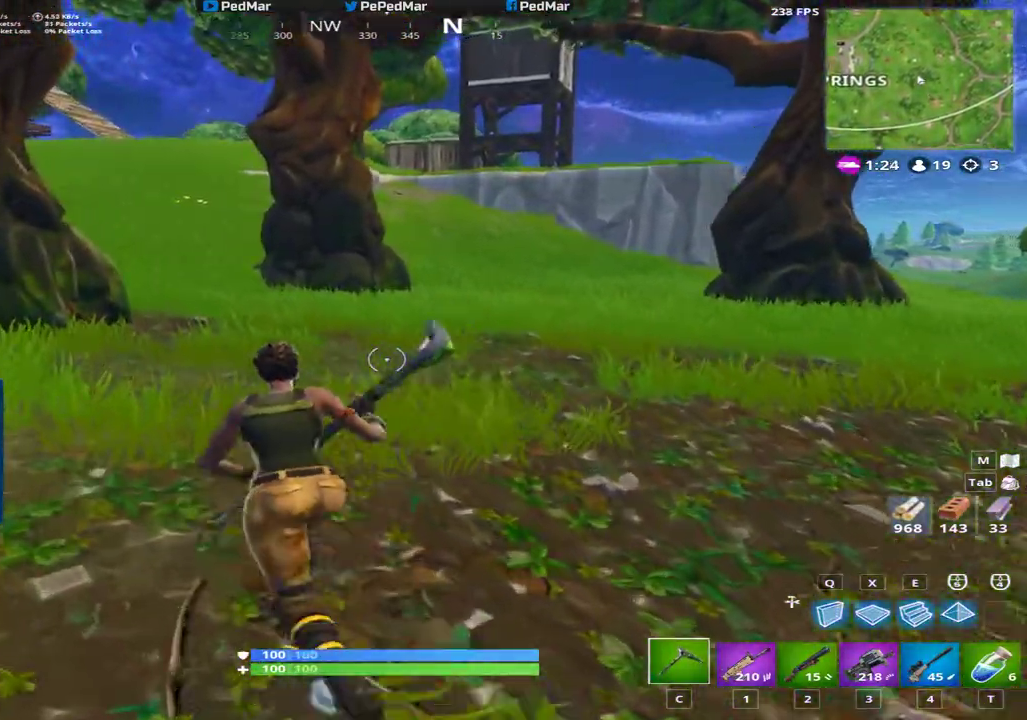
{"keys": ["shift", "w"], "mouse": [], "events": [[484, "a", "up"]]}
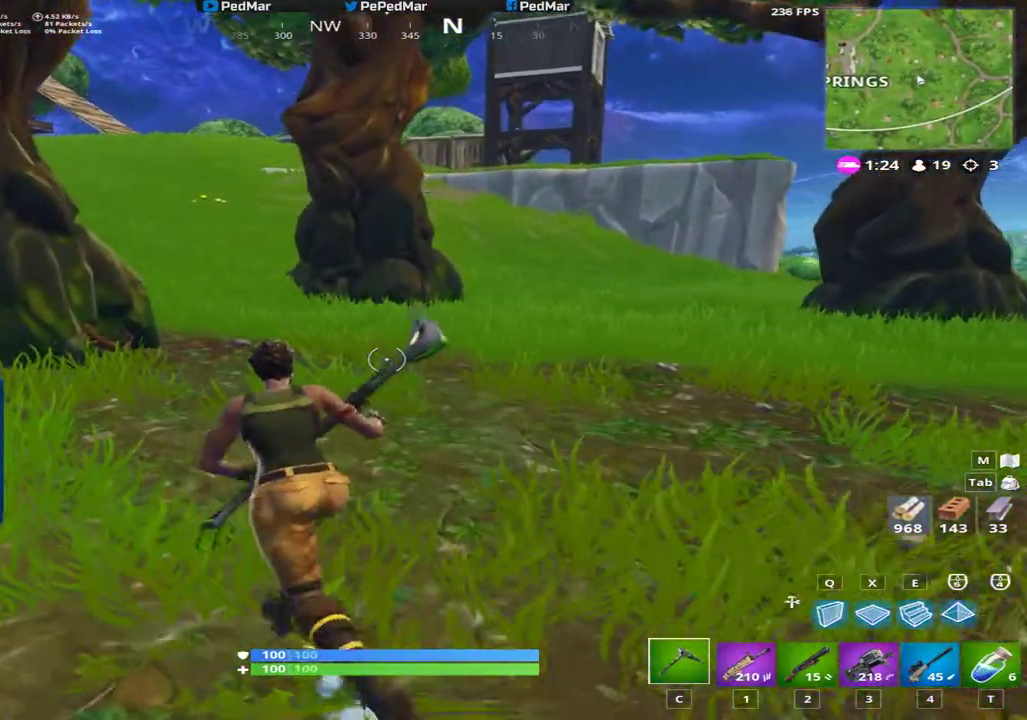
{"keys": ["shift", "w"], "mouse": [], "events": []}
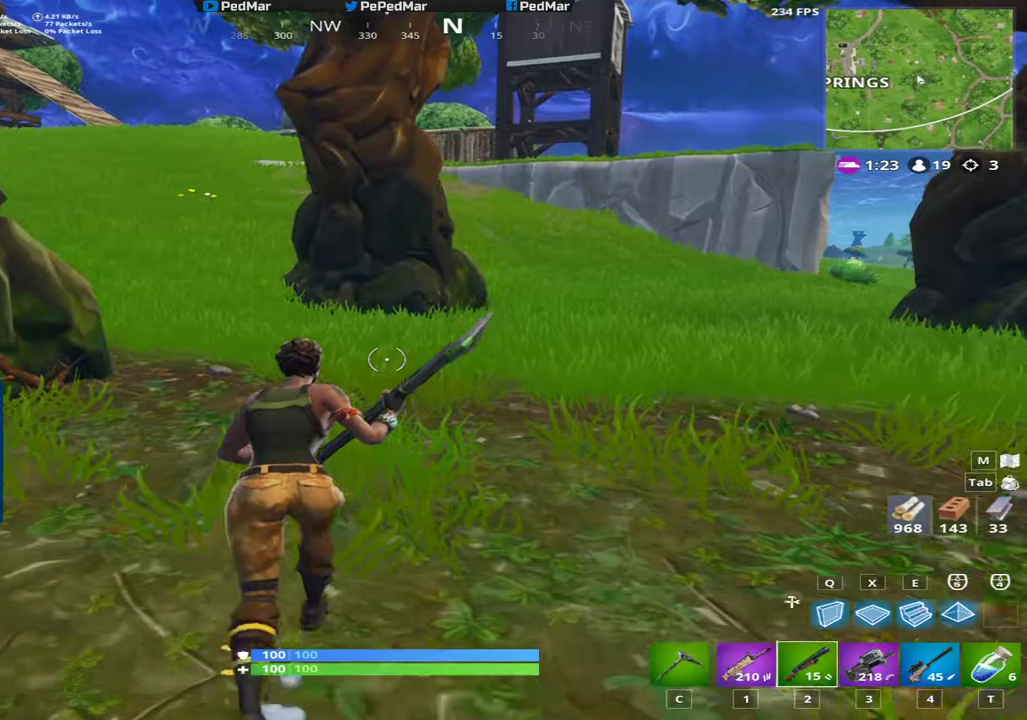
{"keys": ["a", "shift", "w"], "mouse": [], "events": [[200, "c", "down"], [333, "a", "down"], [333, "c", "up"]]}
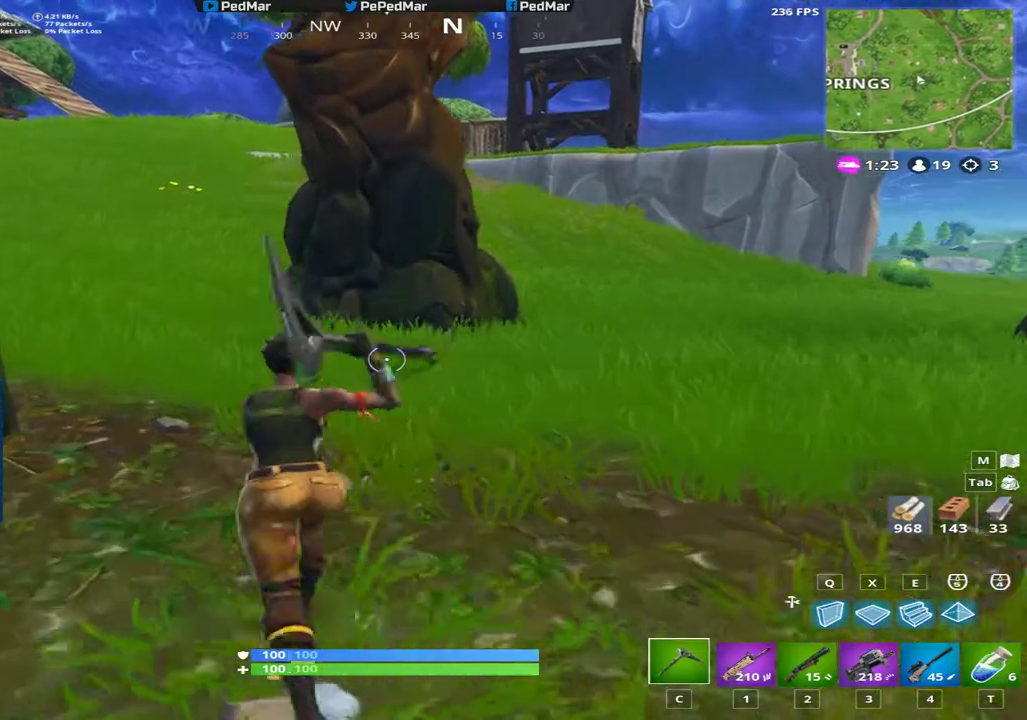
{"keys": ["a", "shift", "w"], "mouse": [], "events": []}
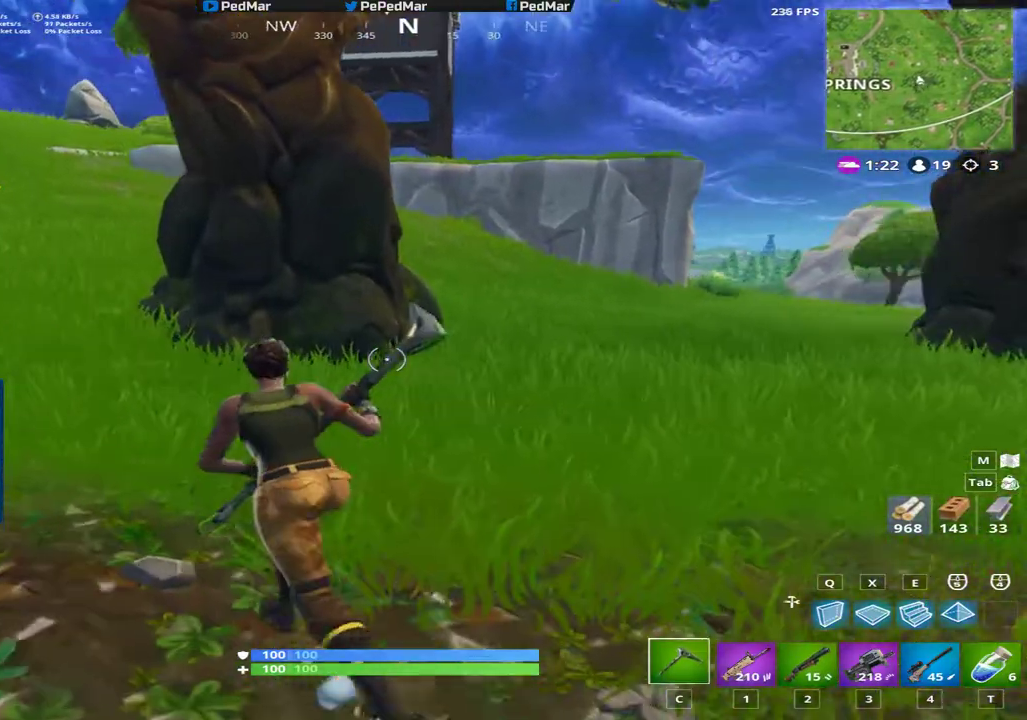
{"keys": ["a", "shift"], "mouse": [], "events": [[33, "space", "down"], [150, "space", "up"], [217, "w", "up"]]}
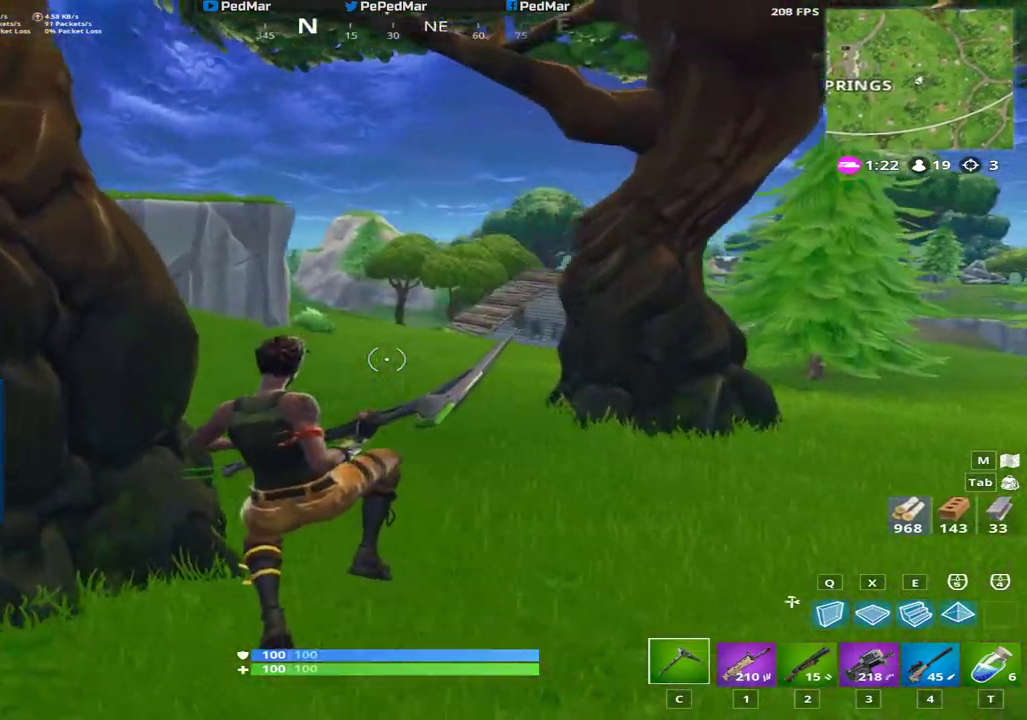
{"keys": ["a", "shift", "w"], "mouse": [], "events": [[217, "w", "down"]]}
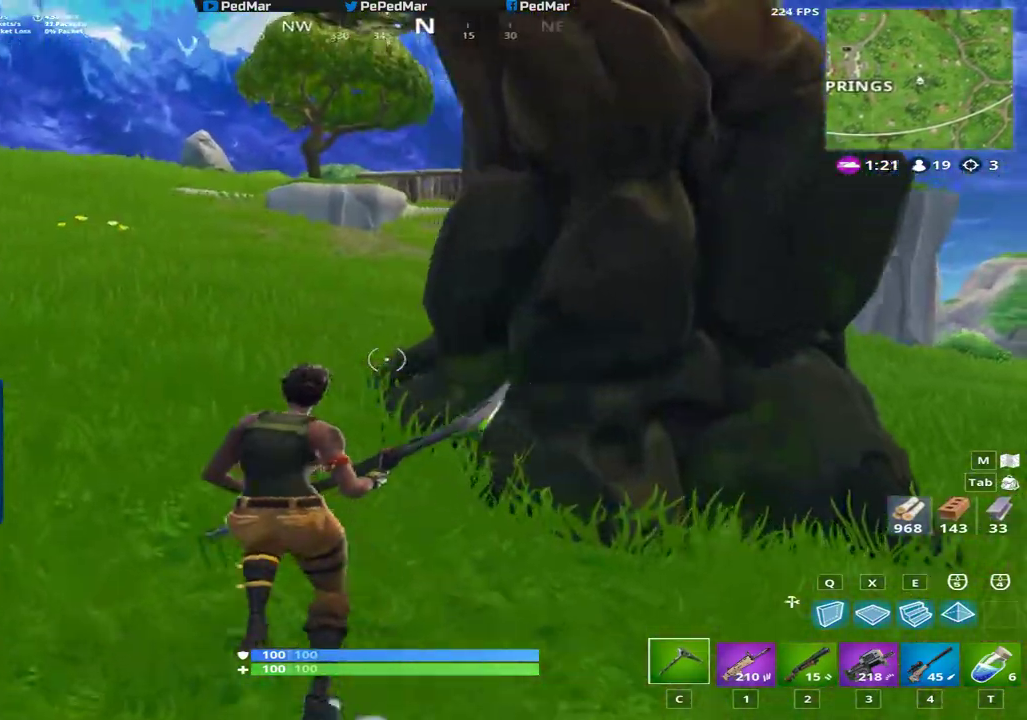
{"keys": ["a", "shift", "w"], "mouse": [], "events": []}
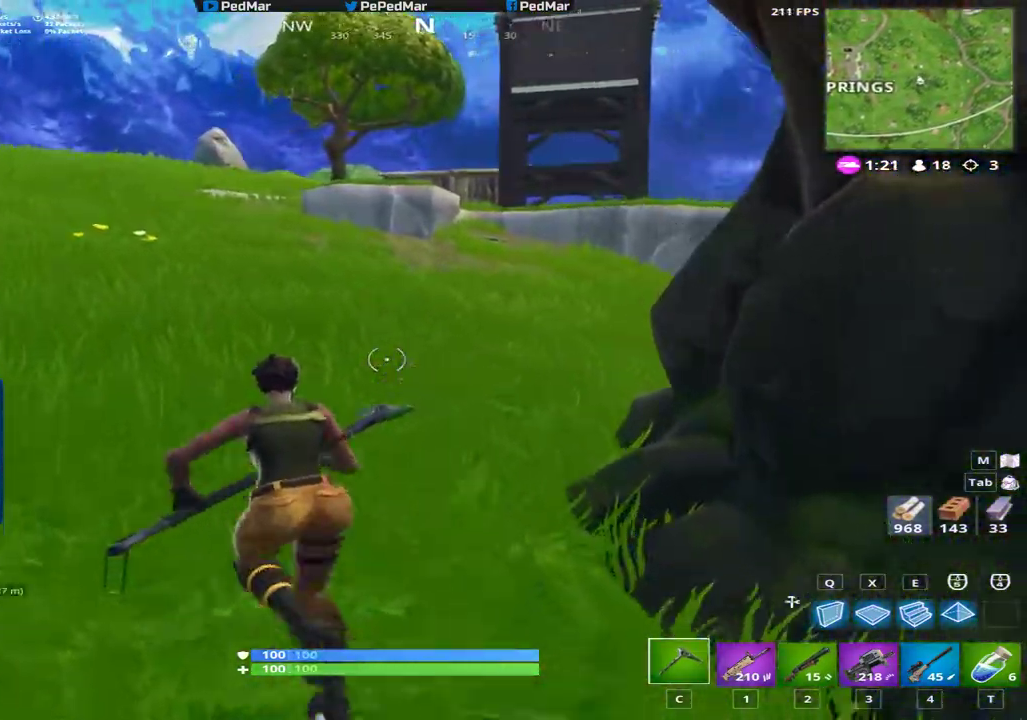
{"keys": ["shift", "w"], "mouse": [], "events": [[284, "a", "up"]]}